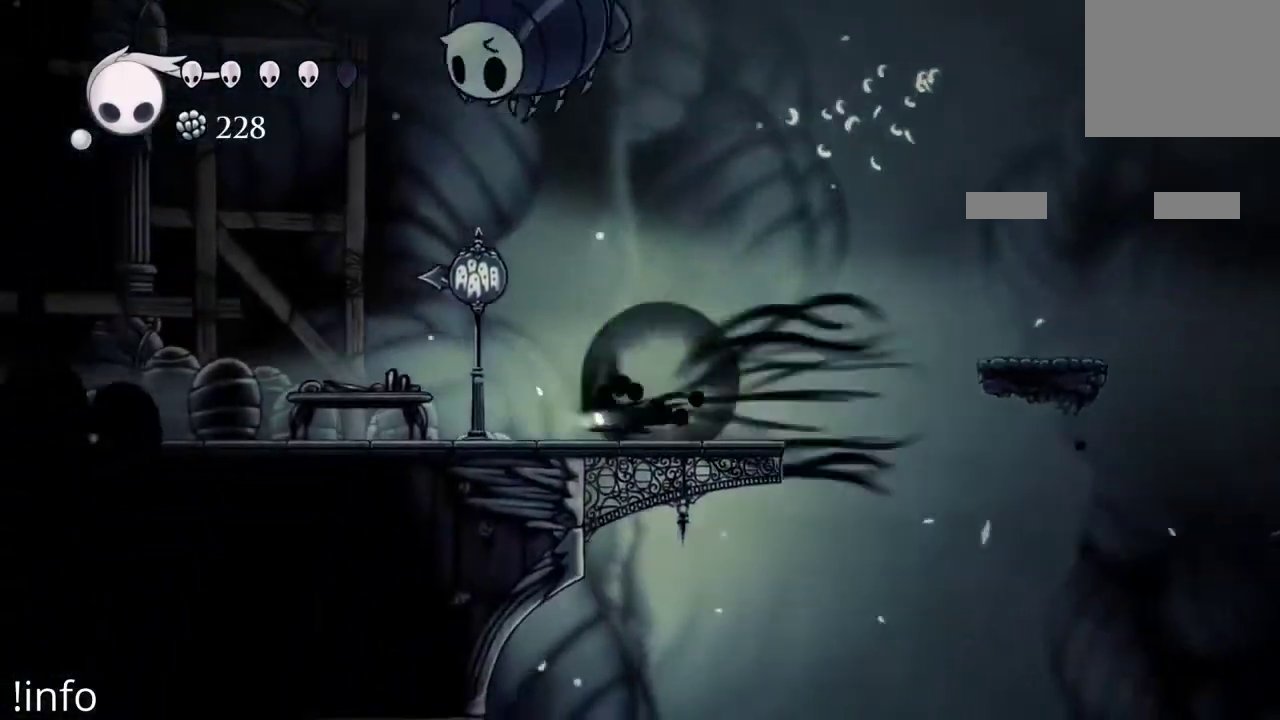
Gameplay with a controller (Xbox layout); each line is a JSON object with the inputs held at the frame after it. "events" lists button and stick changes between this image and that frame as [ms after this image, input, new state], when the widget could be followed in between.
{"buttons": ["R2", "DPAD_LEFT"], "left_stick": "center", "right_stick": "center", "events": [[100, "R2", "up"], [233, "R2", "down"], [333, "R2", "up"], [433, "R2", "down"]]}
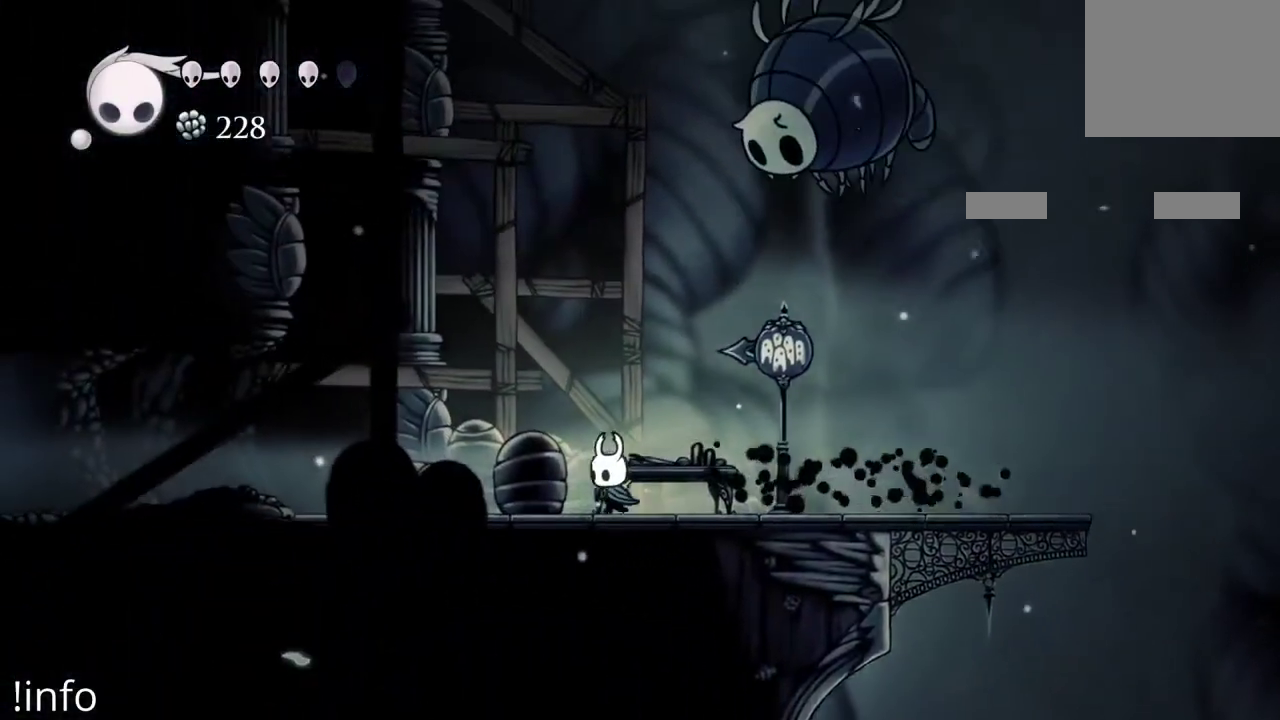
{"buttons": ["R2", "DPAD_LEFT"], "left_stick": "center", "right_stick": "center", "events": [[33, "R2", "up"], [100, "R2", "down"], [233, "R2", "up"], [267, "R2", "down"], [400, "R2", "up"], [467, "R2", "down"]]}
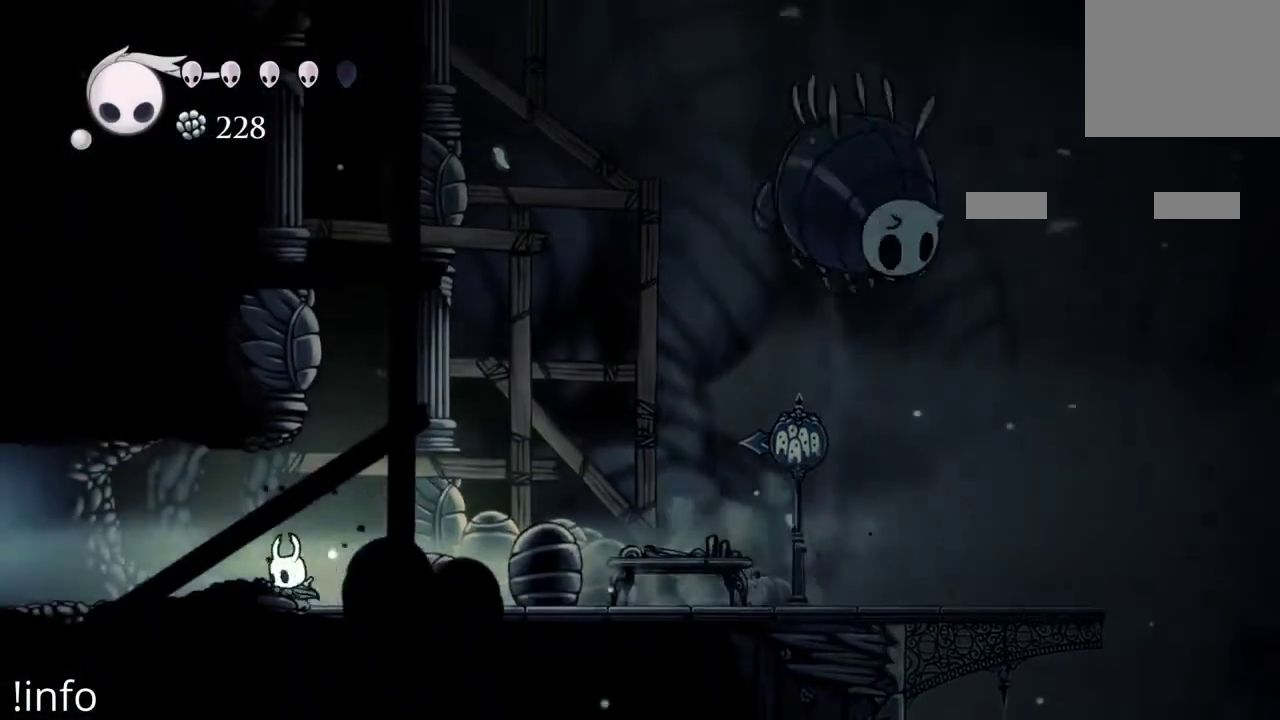
{"buttons": ["R2", "DPAD_LEFT"], "left_stick": "center", "right_stick": "center", "events": [[67, "R2", "up"], [133, "R2", "down"], [433, "R2", "up"], [500, "R2", "down"]]}
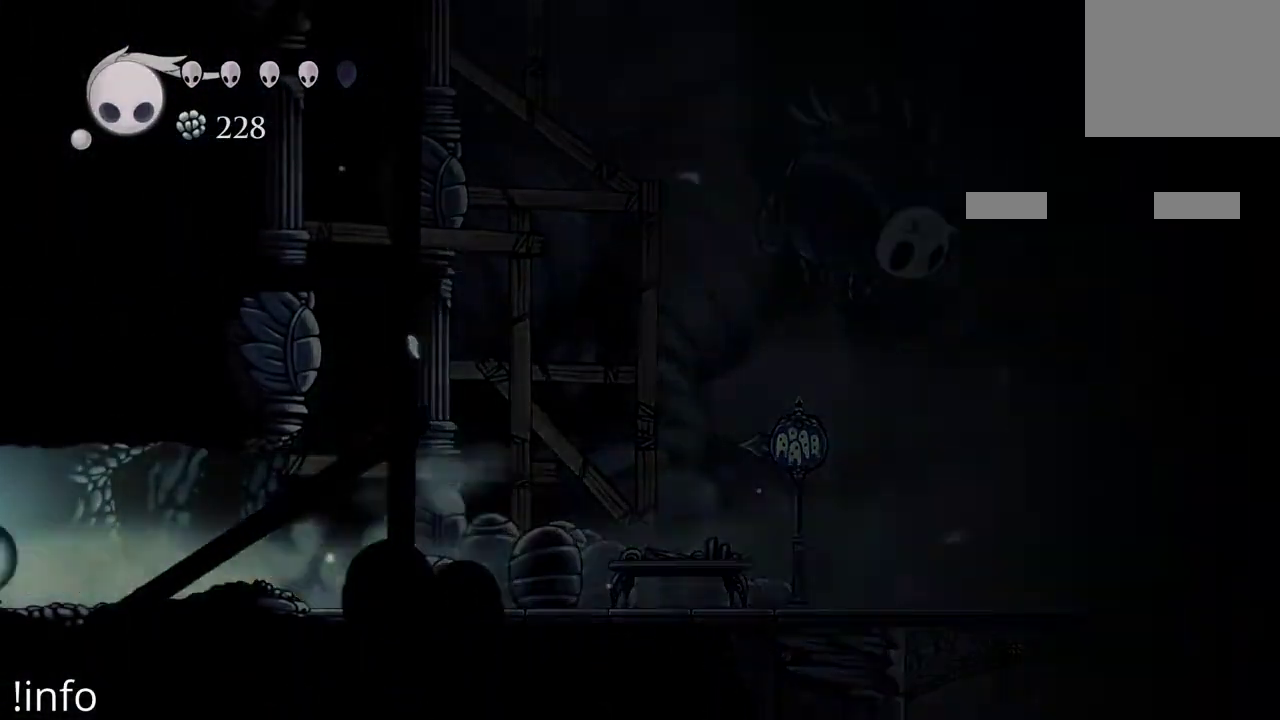
{"buttons": [], "left_stick": "center", "right_stick": "center", "events": [[100, "R2", "up"], [500, "DPAD_LEFT", "up"]]}
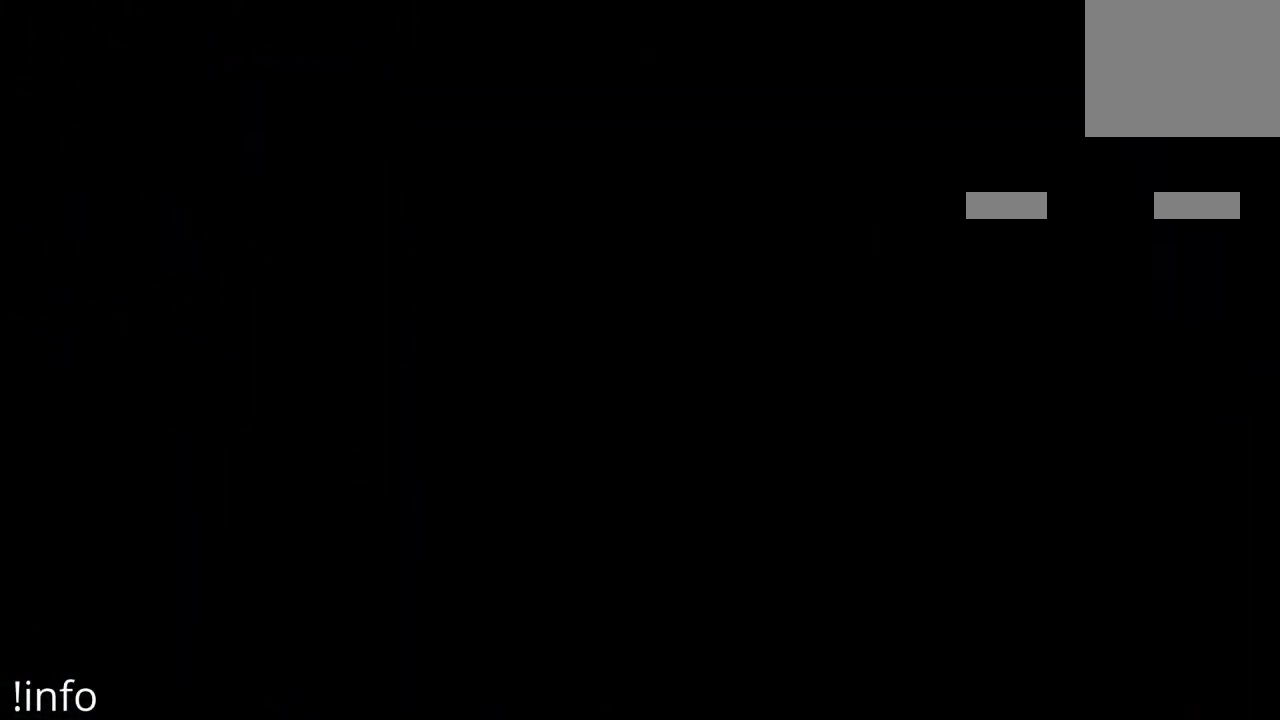
{"buttons": [], "left_stick": "center", "right_stick": "center", "events": []}
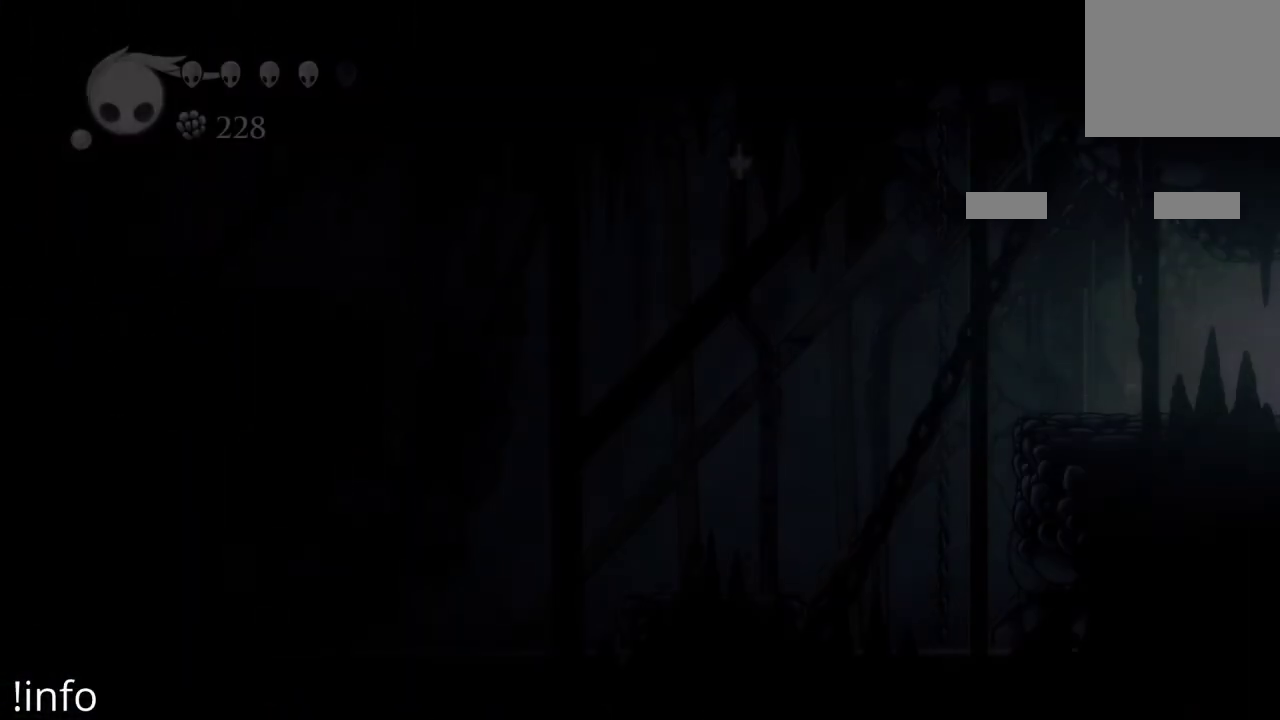
{"buttons": [], "left_stick": "center", "right_stick": "center", "events": []}
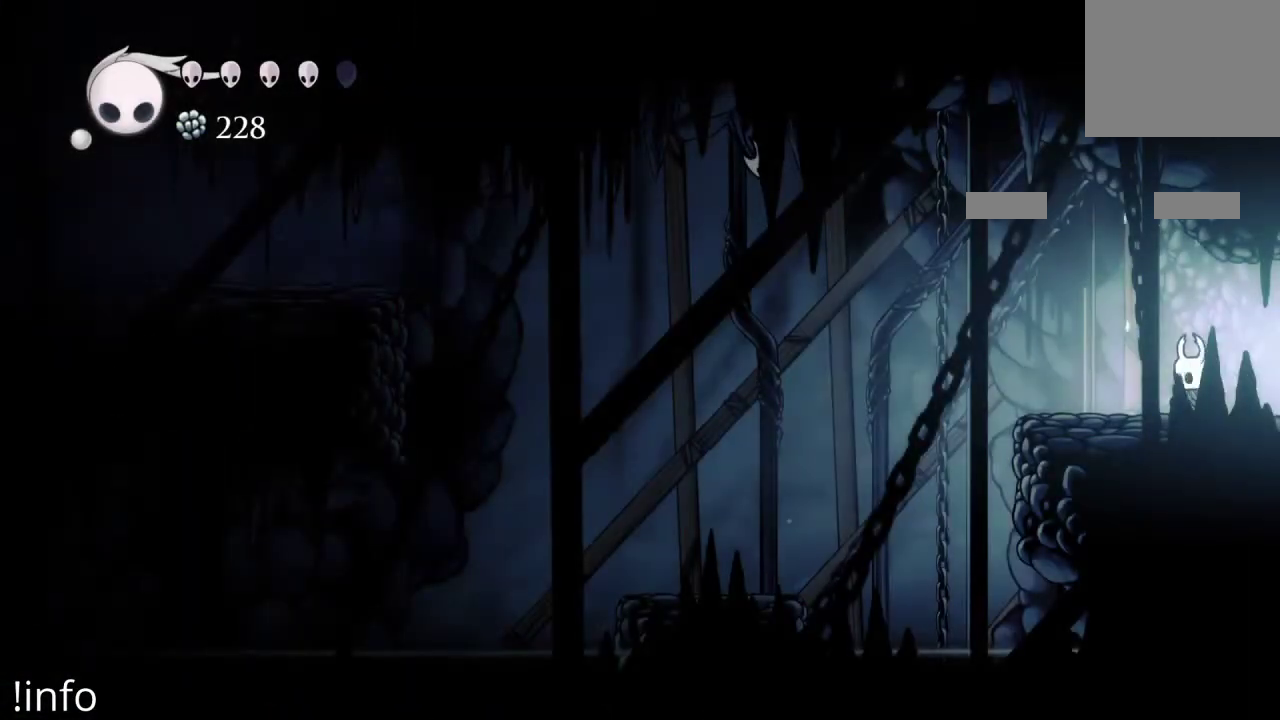
{"buttons": [], "left_stick": "center", "right_stick": "center", "events": []}
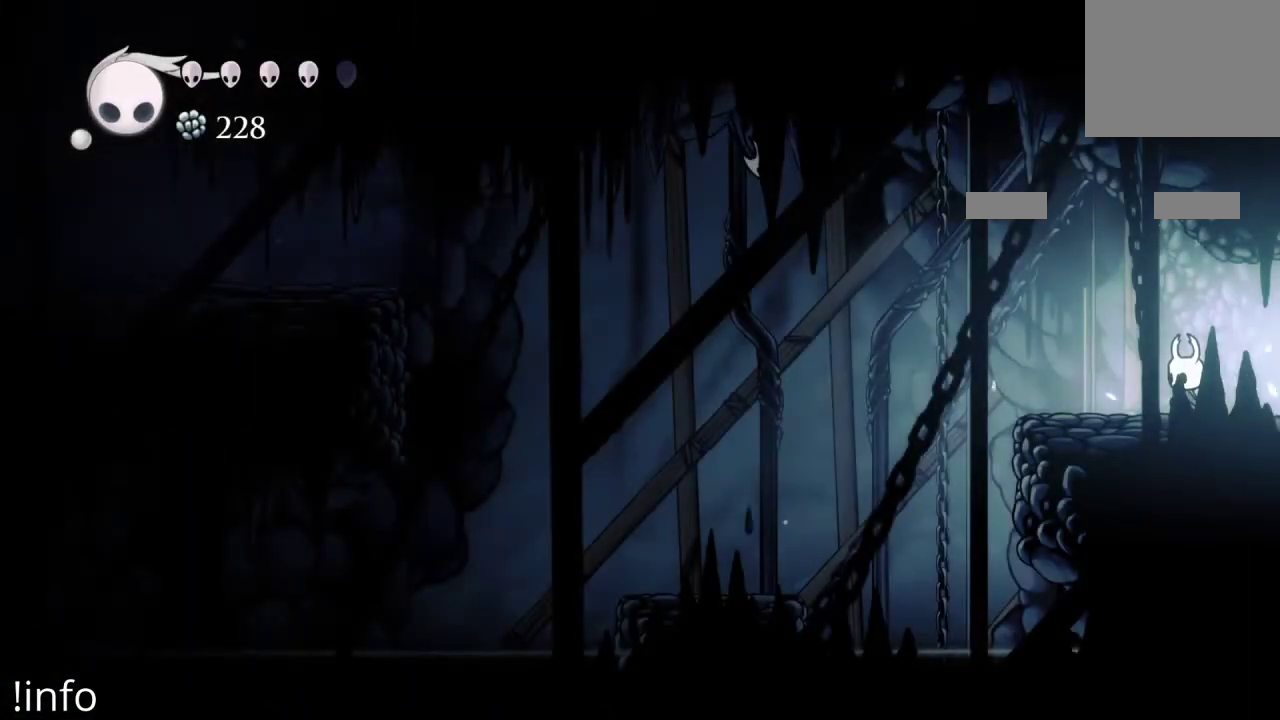
{"buttons": ["A", "DPAD_LEFT"], "left_stick": "center", "right_stick": "center", "events": [[267, "DPAD_LEFT", "down"], [500, "A", "down"]]}
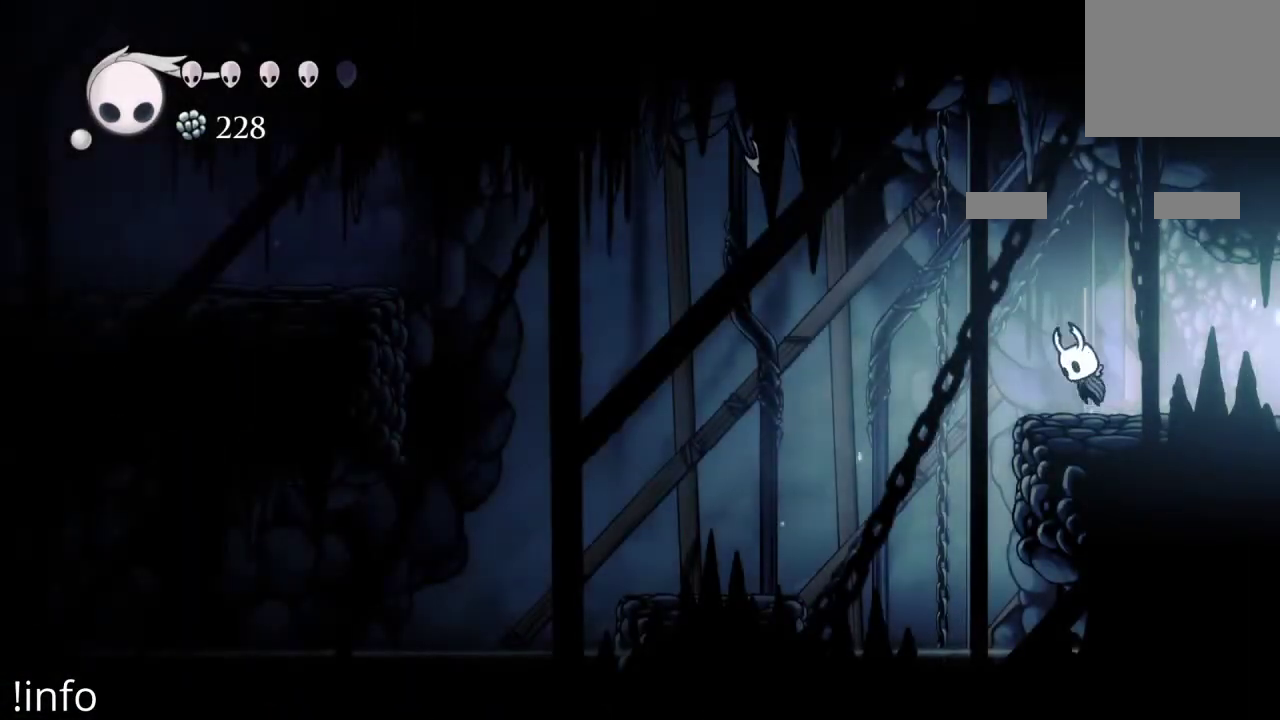
{"buttons": ["DPAD_LEFT"], "left_stick": "center", "right_stick": "center", "events": [[267, "A", "up"]]}
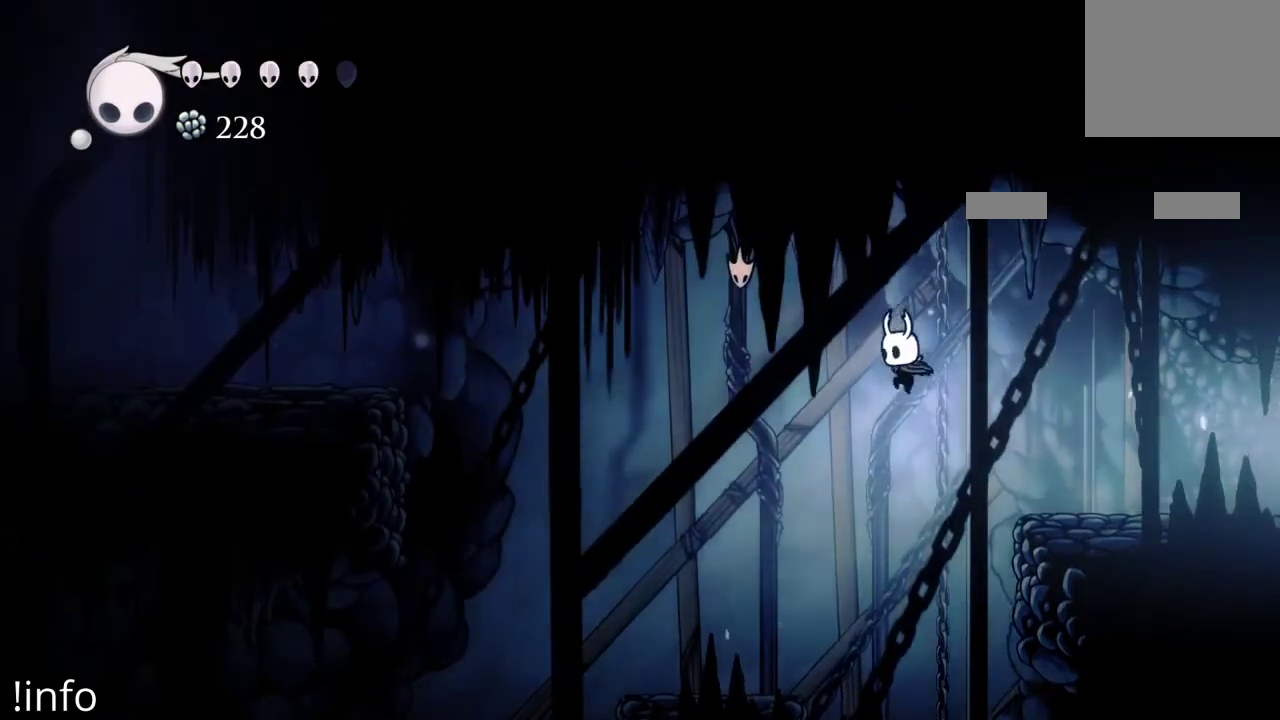
{"buttons": ["DPAD_LEFT"], "left_stick": "center", "right_stick": "center", "events": []}
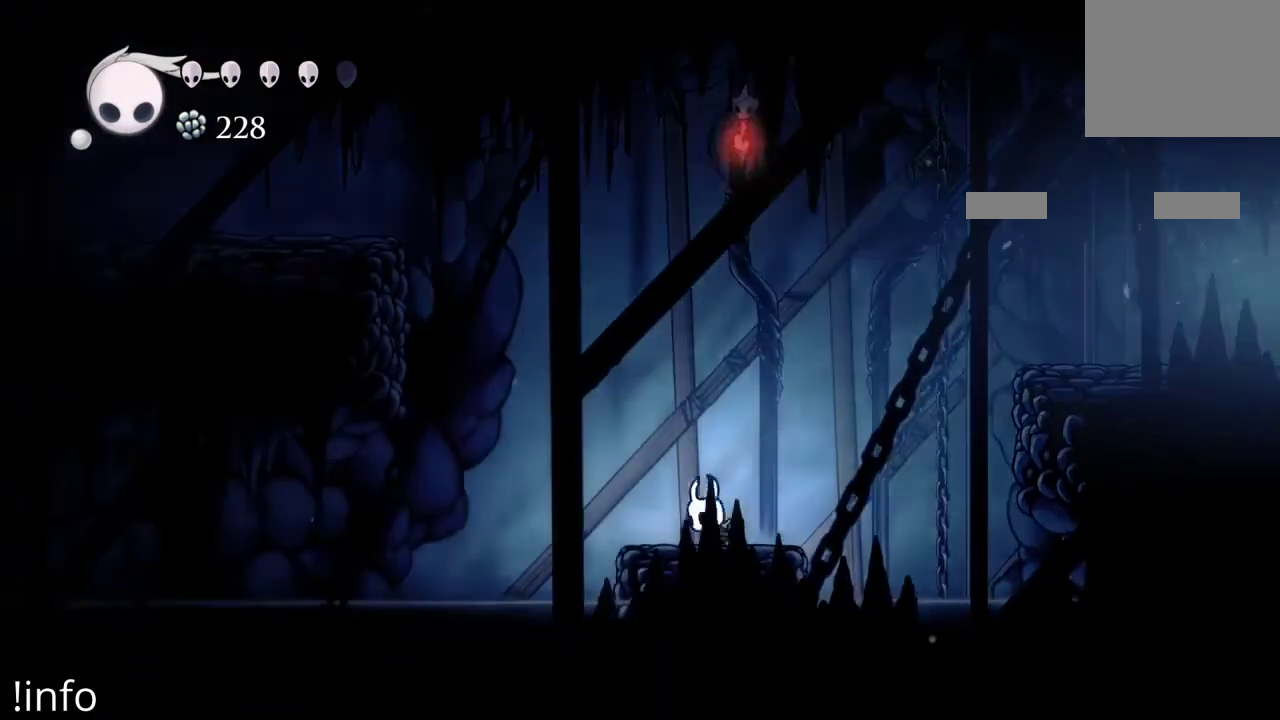
{"buttons": ["A", "DPAD_LEFT"], "left_stick": "center", "right_stick": "center", "events": [[133, "A", "down"]]}
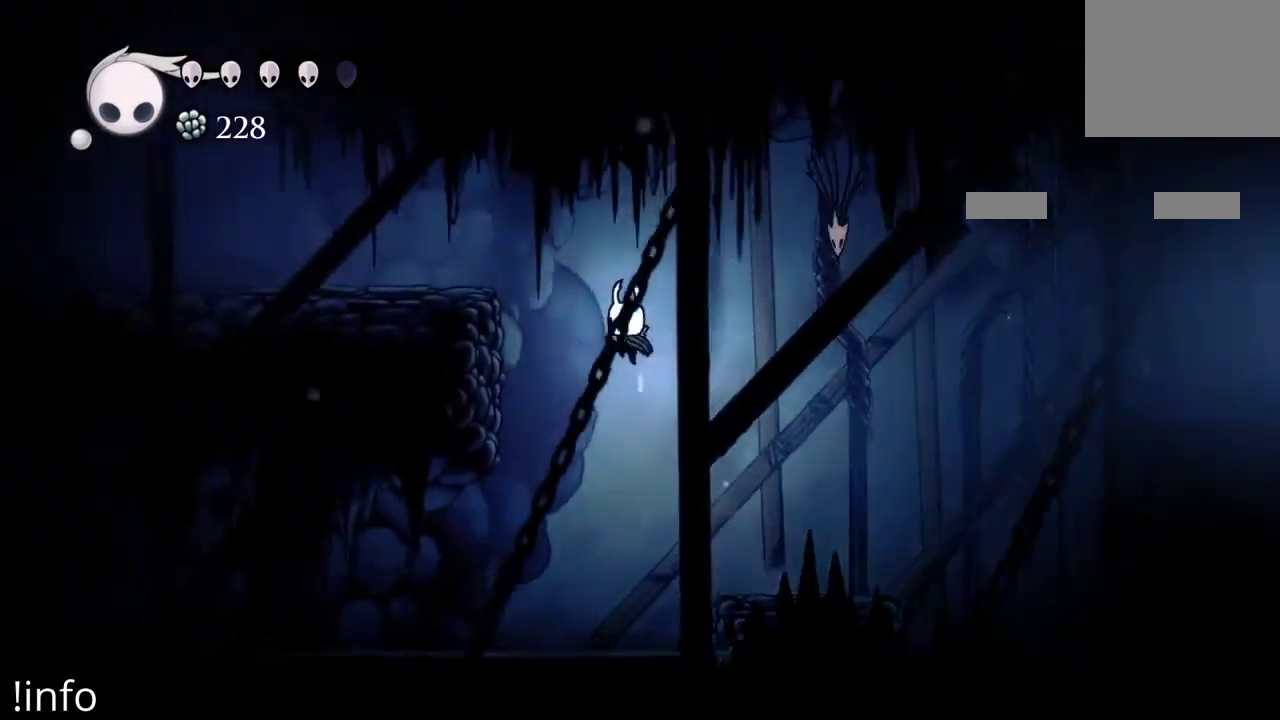
{"buttons": ["A", "DPAD_LEFT"], "left_stick": "center", "right_stick": "center", "events": [[100, "R2", "down"], [300, "A", "up"], [333, "R2", "up"], [367, "A", "down"]]}
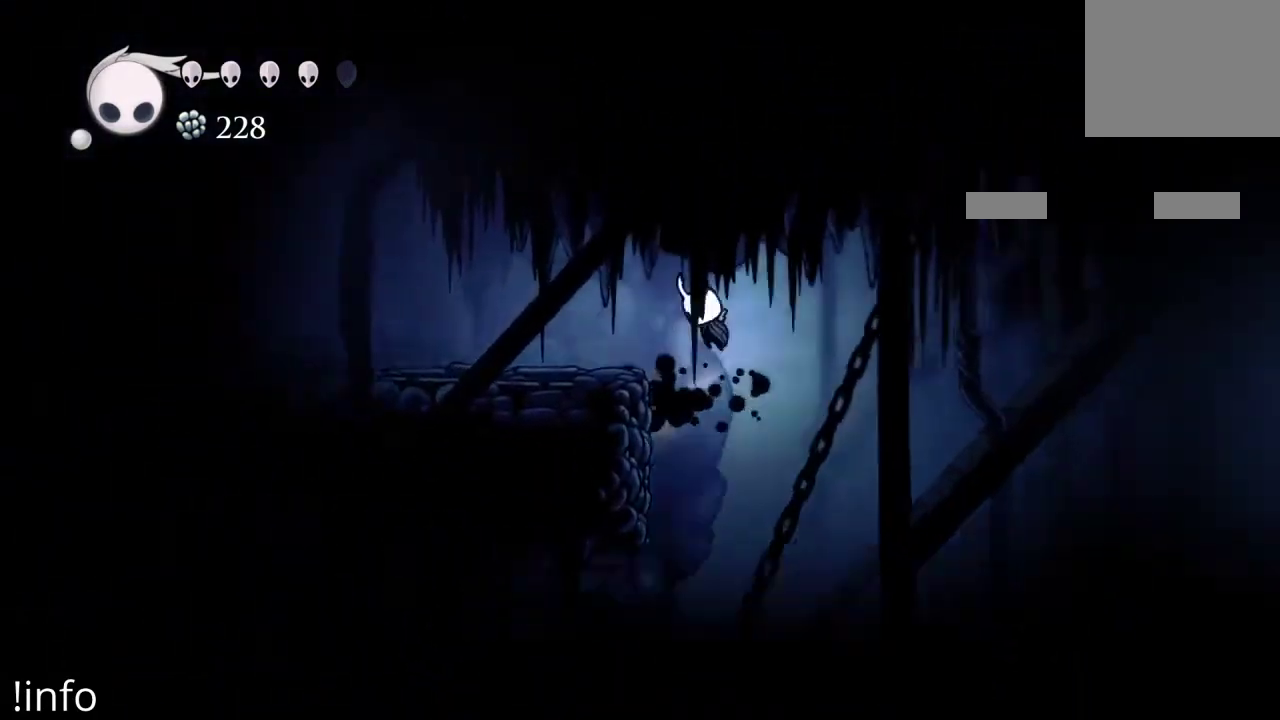
{"buttons": ["R2", "DPAD_LEFT"], "left_stick": "center", "right_stick": "center", "events": [[167, "A", "up"], [500, "R2", "down"]]}
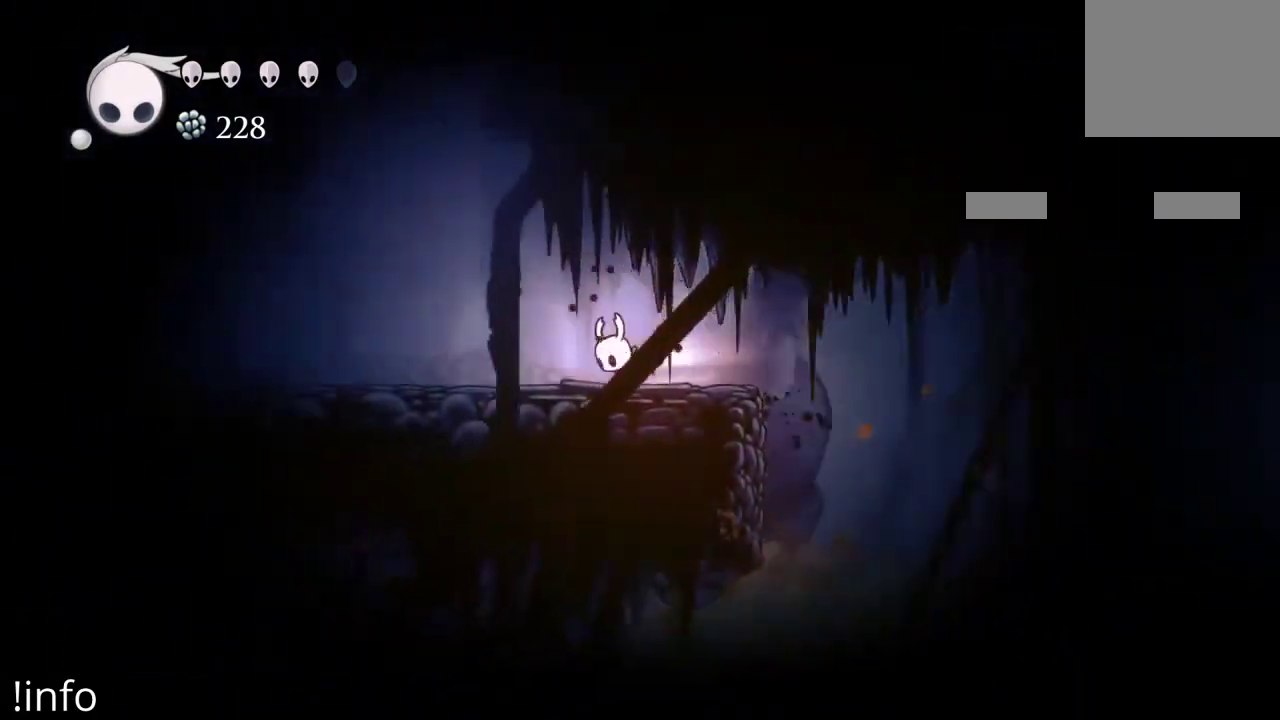
{"buttons": ["A"], "left_stick": "center", "right_stick": "center", "events": [[167, "R2", "up"], [433, "DPAD_LEFT", "up"], [467, "A", "down"]]}
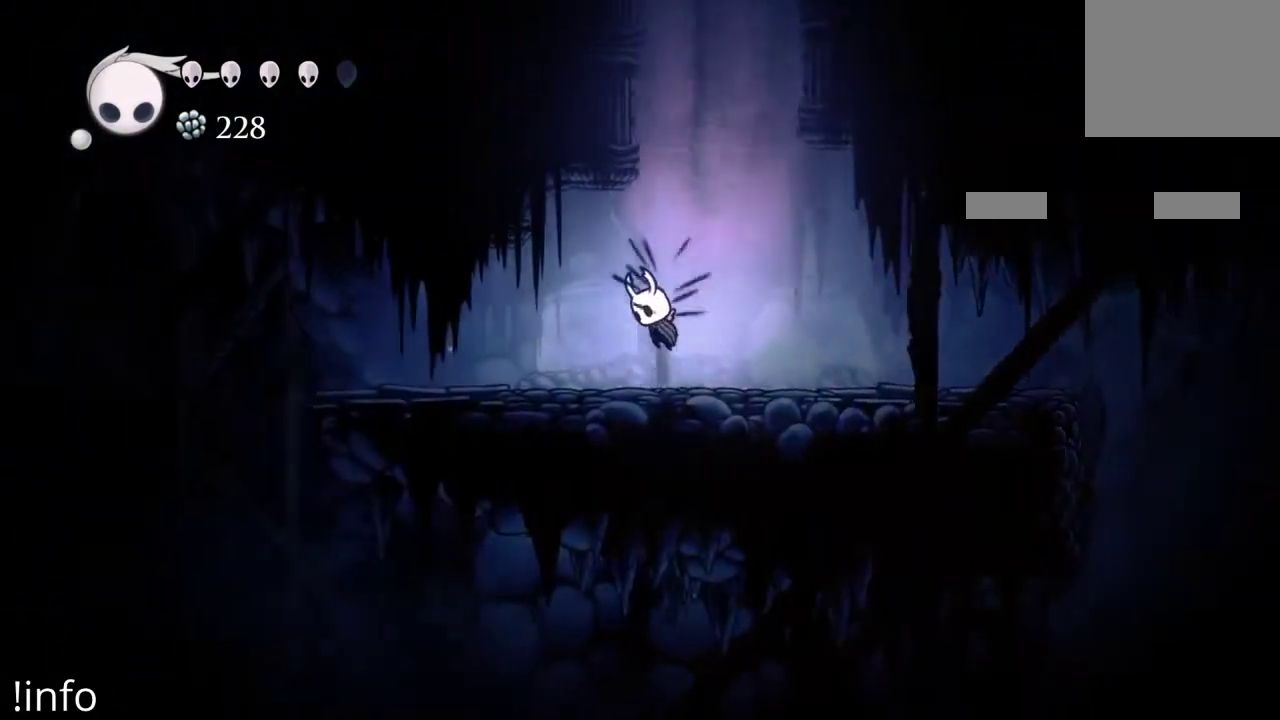
{"buttons": [], "left_stick": "center", "right_stick": "center", "events": [[300, "A", "up"]]}
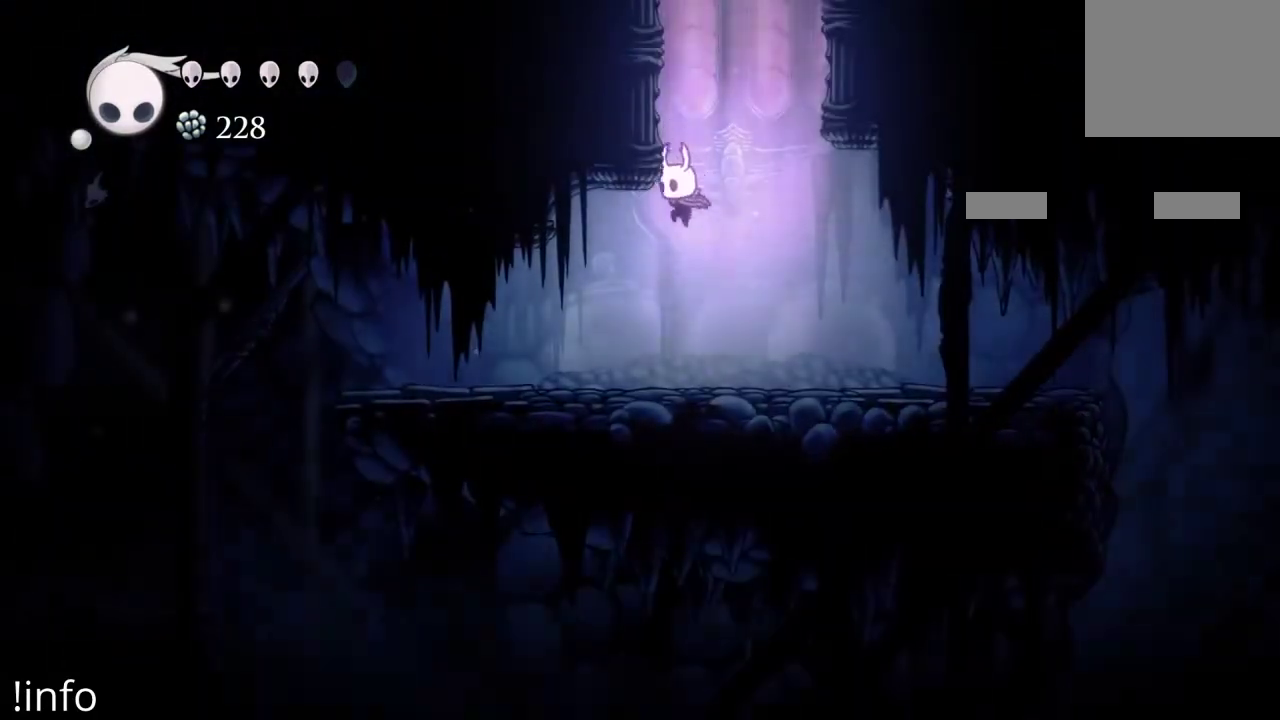
{"buttons": ["DPAD_LEFT"], "left_stick": "center", "right_stick": "center", "events": [[133, "DPAD_LEFT", "down"]]}
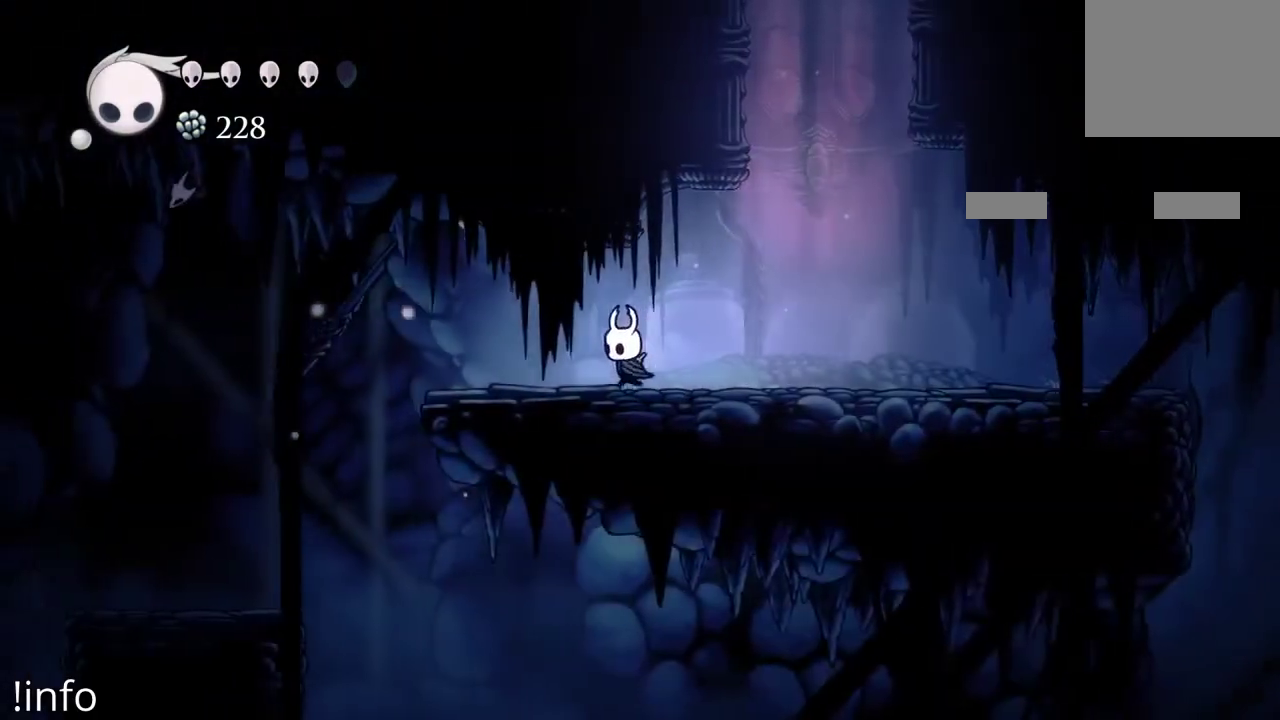
{"buttons": ["R2", "DPAD_LEFT"], "left_stick": "center", "right_stick": "center", "events": [[400, "R2", "down"]]}
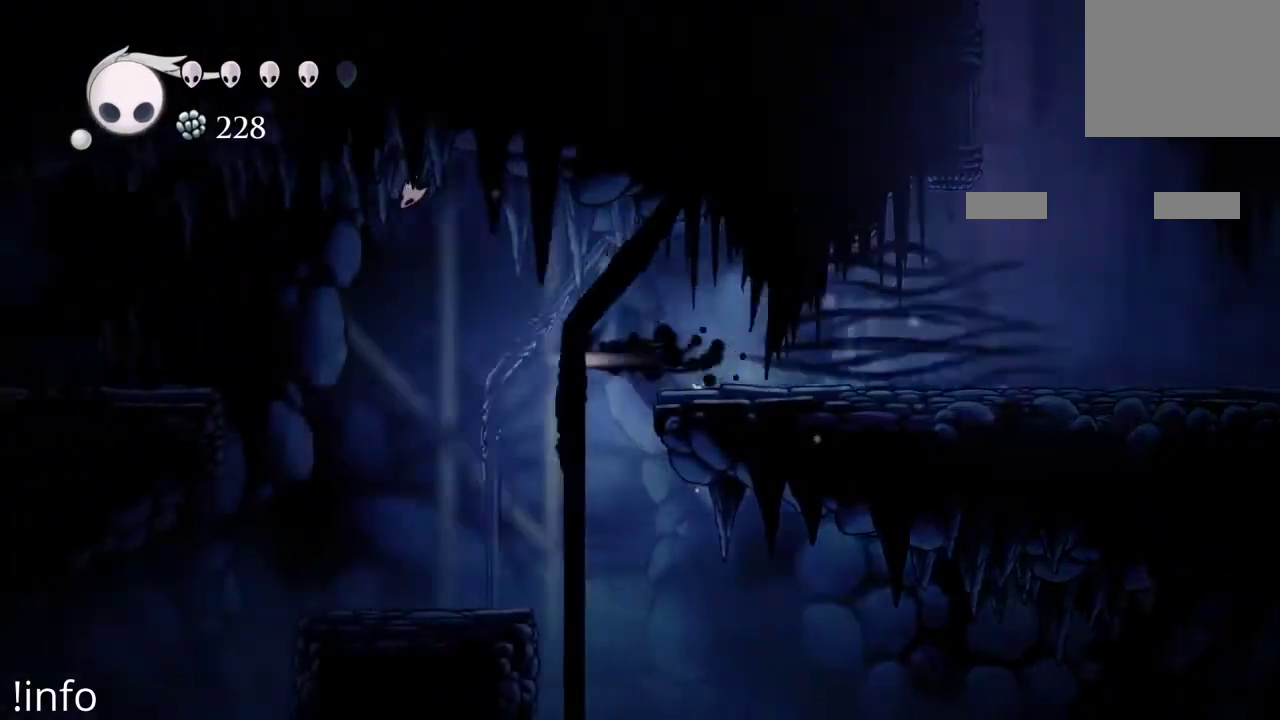
{"buttons": ["DPAD_LEFT"], "left_stick": "center", "right_stick": "center", "events": [[33, "R2", "up"], [167, "DPAD_LEFT", "up"], [400, "DPAD_LEFT", "down"]]}
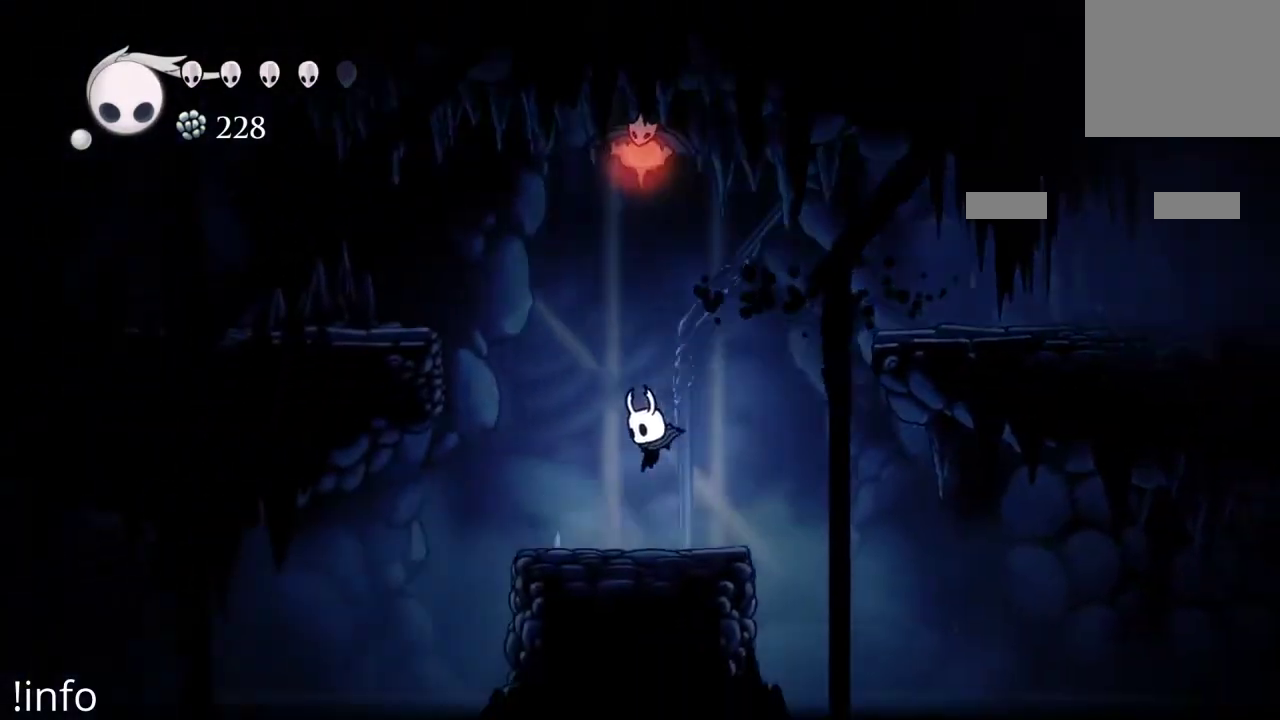
{"buttons": ["A", "DPAD_LEFT"], "left_stick": "center", "right_stick": "center", "events": [[167, "A", "down"]]}
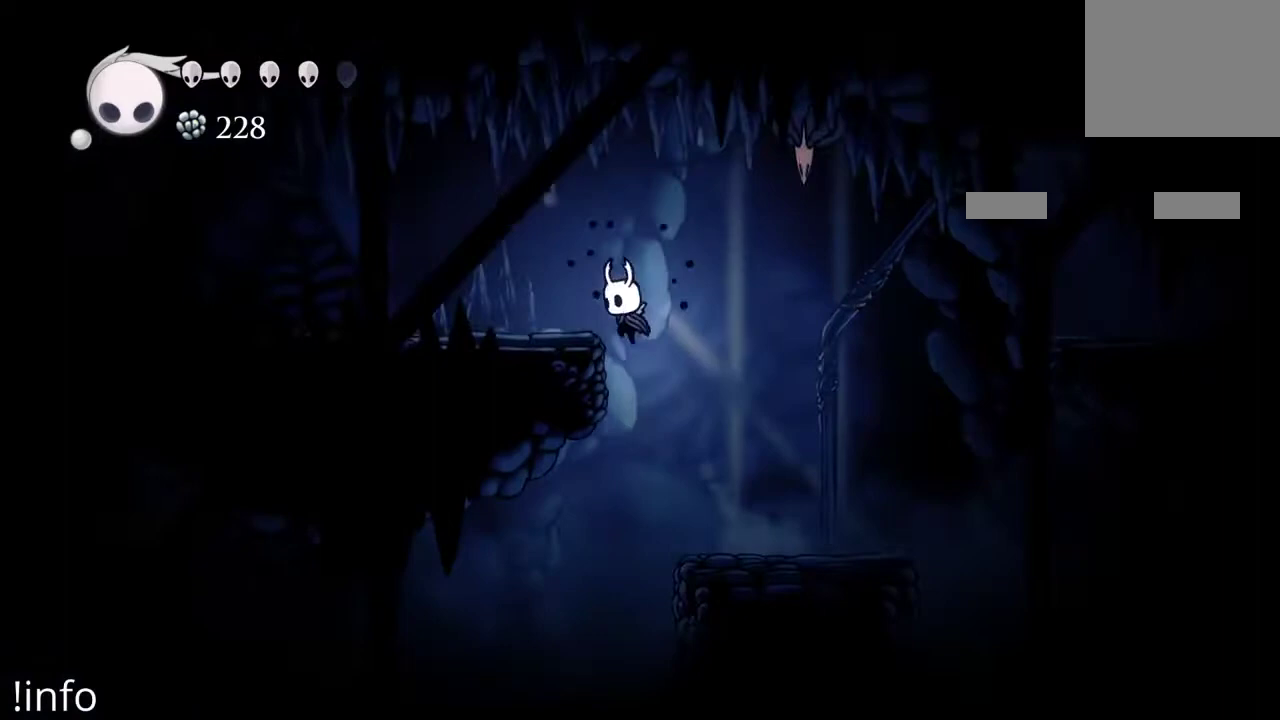
{"buttons": ["DPAD_LEFT"], "left_stick": "center", "right_stick": "center", "events": [[200, "A", "up"], [267, "R2", "down"], [433, "R2", "up"]]}
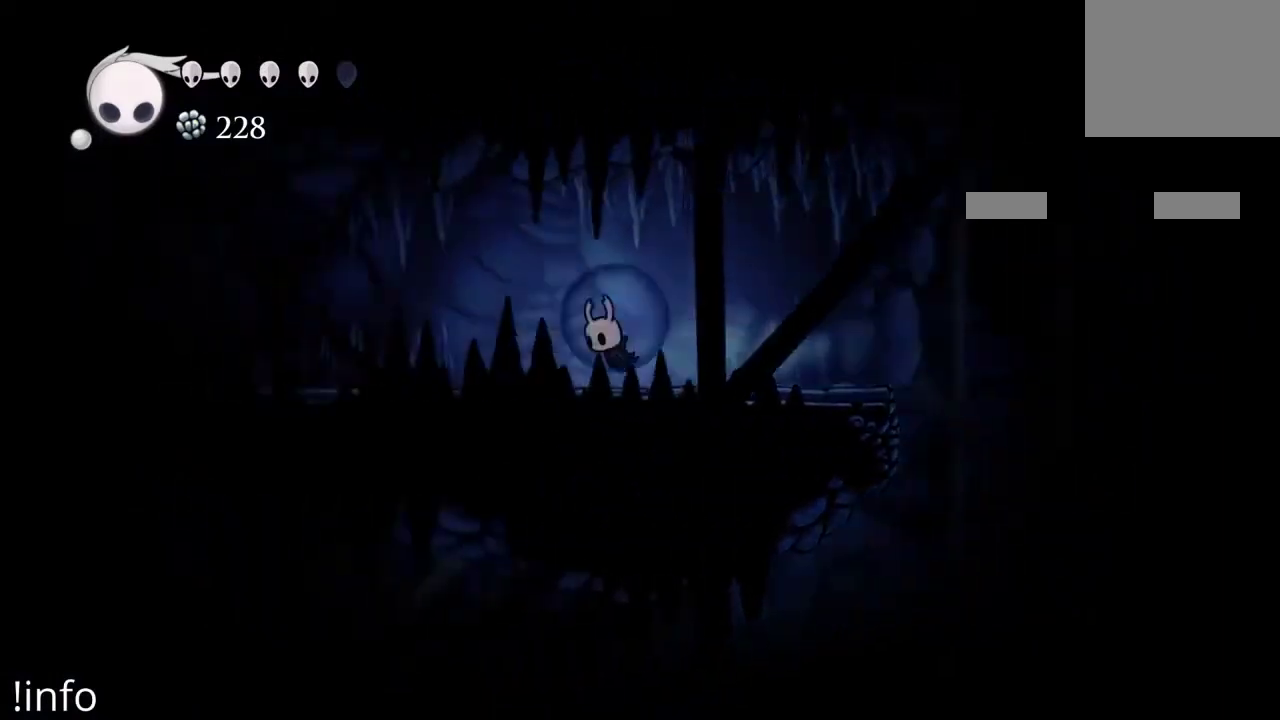
{"buttons": ["R2", "DPAD_LEFT"], "left_stick": "center", "right_stick": "center", "events": [[433, "R2", "down"]]}
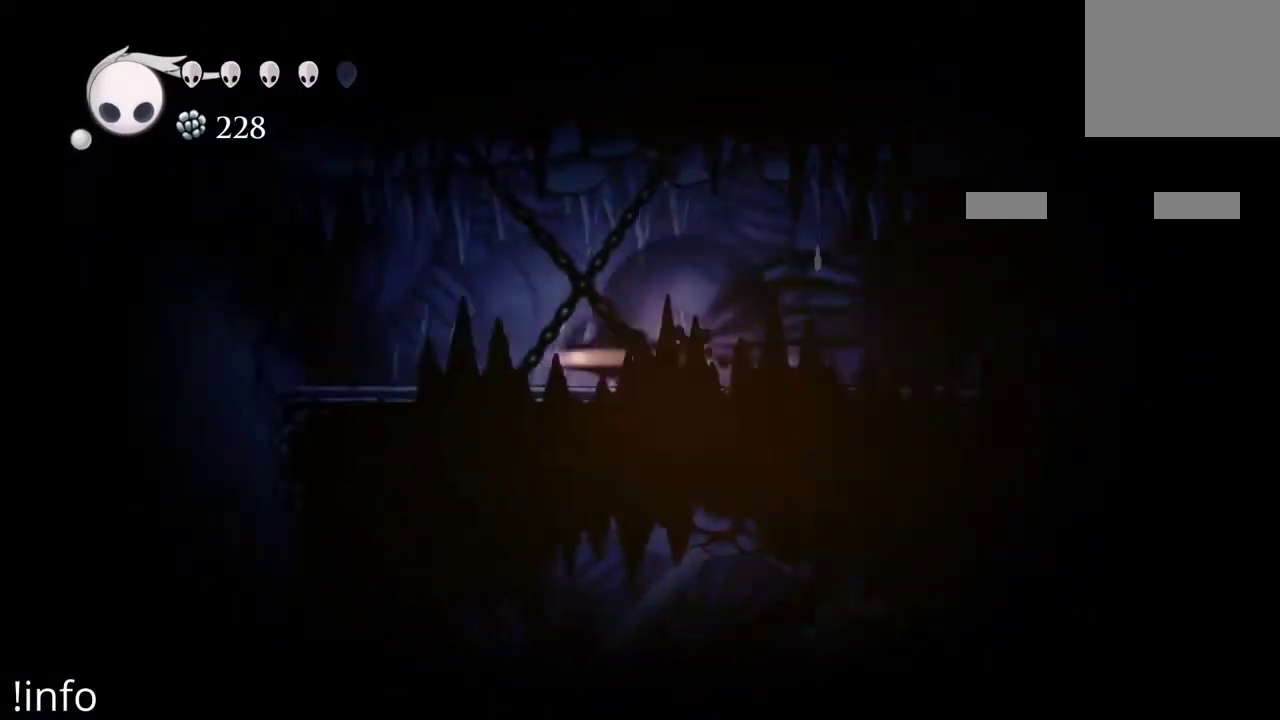
{"buttons": ["DPAD_LEFT"], "left_stick": "center", "right_stick": "center", "events": [[100, "R2", "up"]]}
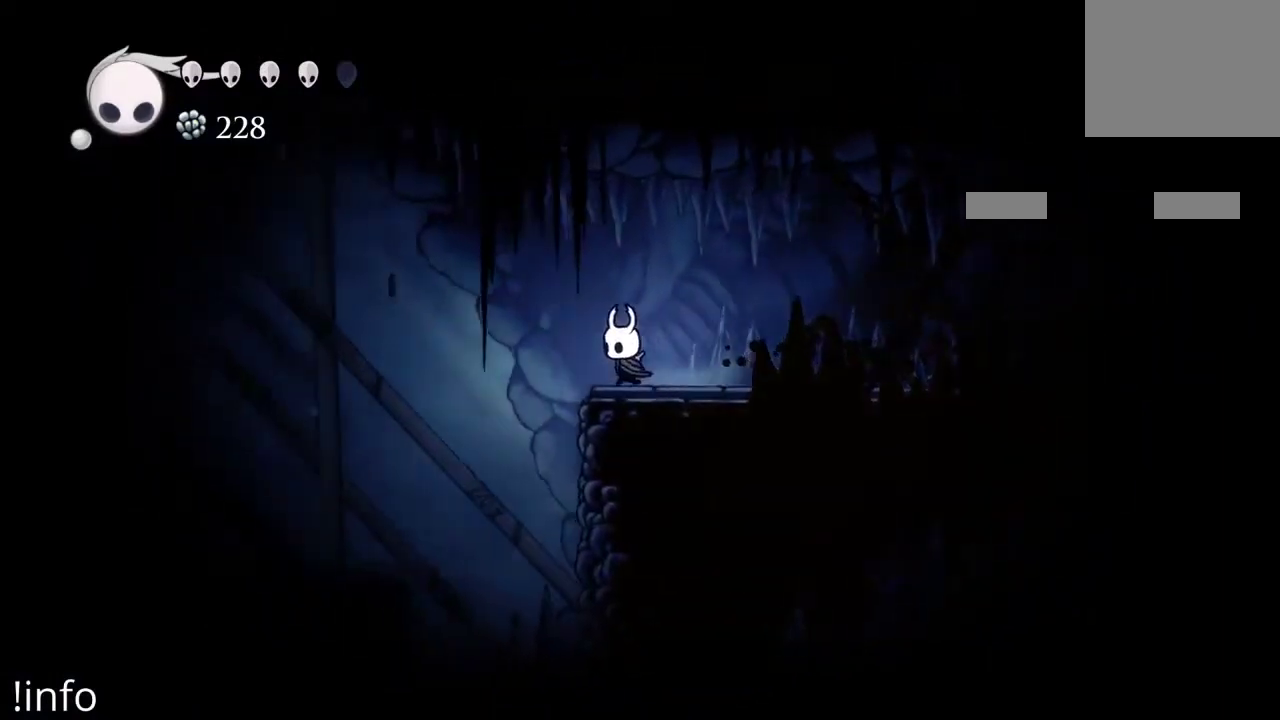
{"buttons": ["DPAD_LEFT"], "left_stick": "center", "right_stick": "center", "events": []}
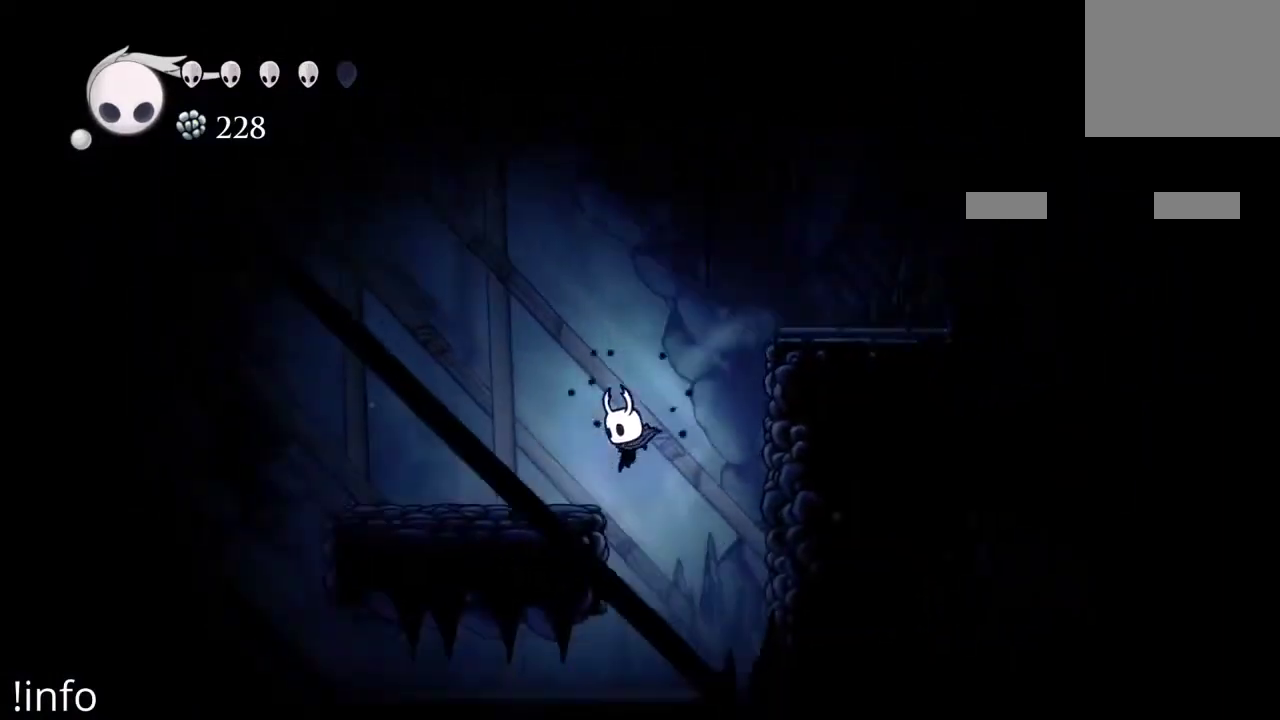
{"buttons": [], "left_stick": "center", "right_stick": "center", "events": [[67, "R2", "down"], [200, "R2", "up"], [367, "DPAD_LEFT", "up"]]}
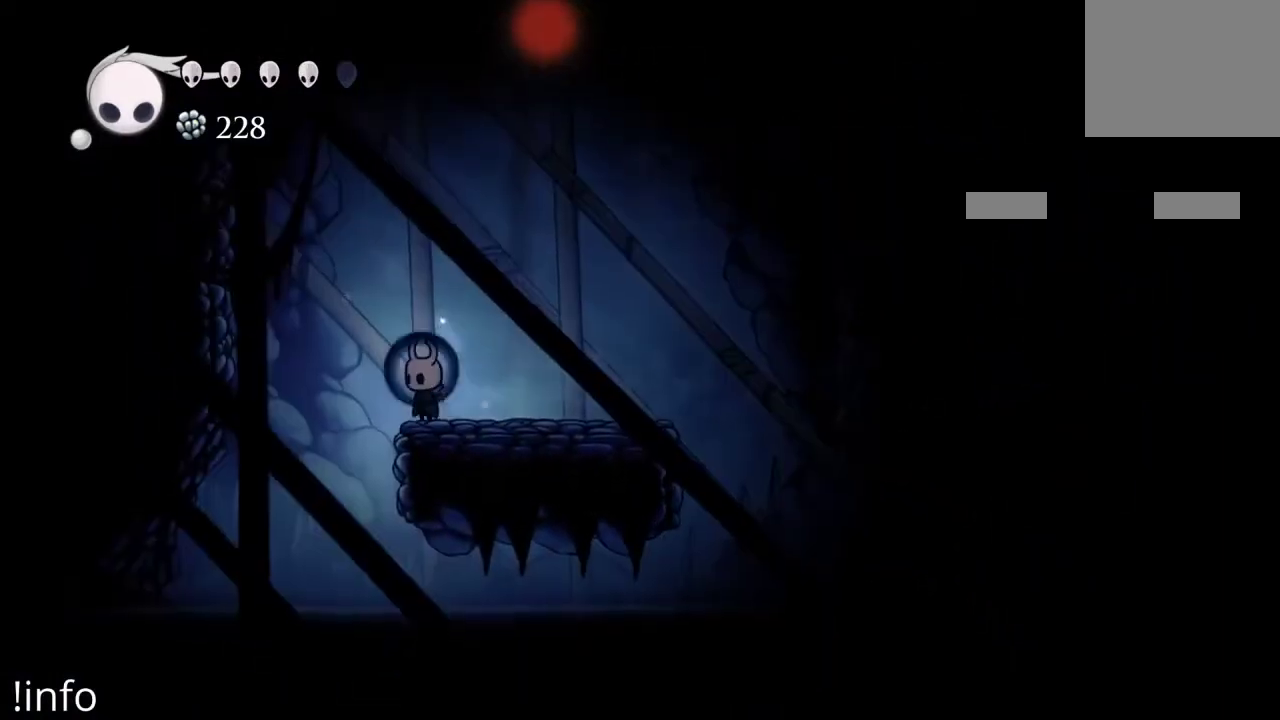
{"buttons": ["DPAD_LEFT"], "left_stick": "center", "right_stick": "center", "events": [[100, "DPAD_LEFT", "down"], [133, "A", "down"], [367, "A", "up"]]}
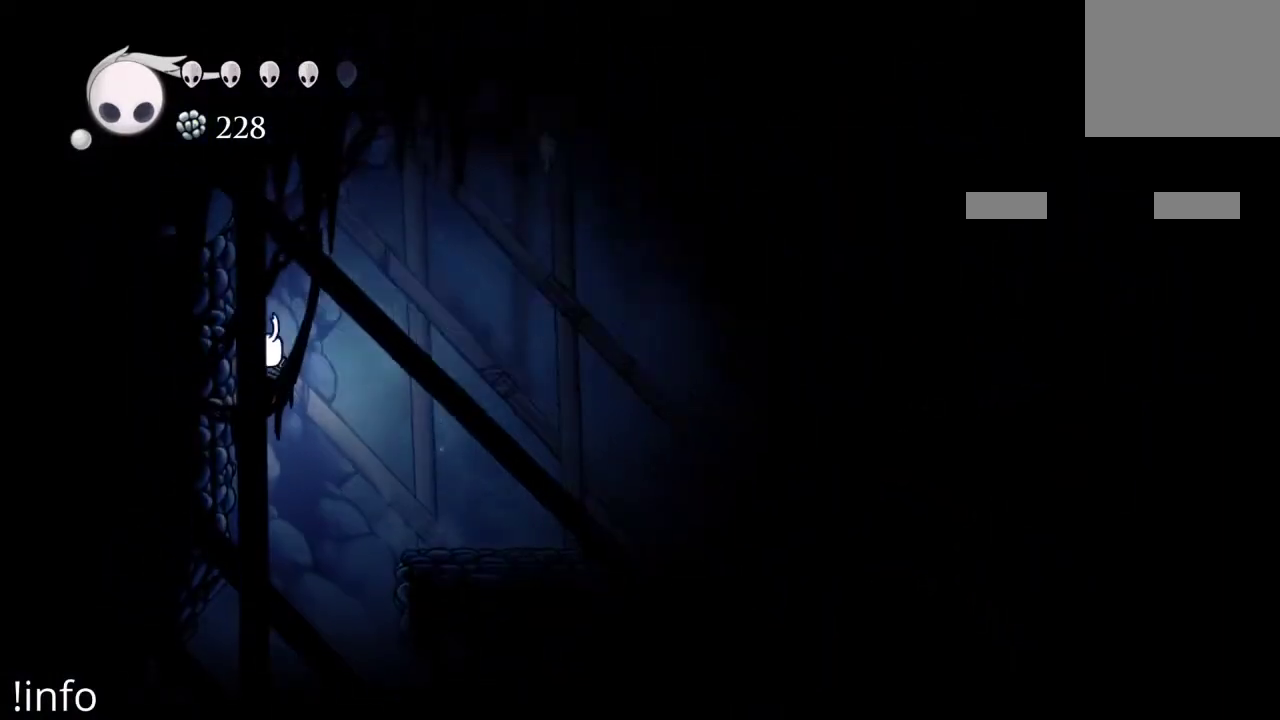
{"buttons": ["DPAD_LEFT"], "left_stick": "center", "right_stick": "center", "events": [[333, "R2", "down"], [467, "R2", "up"]]}
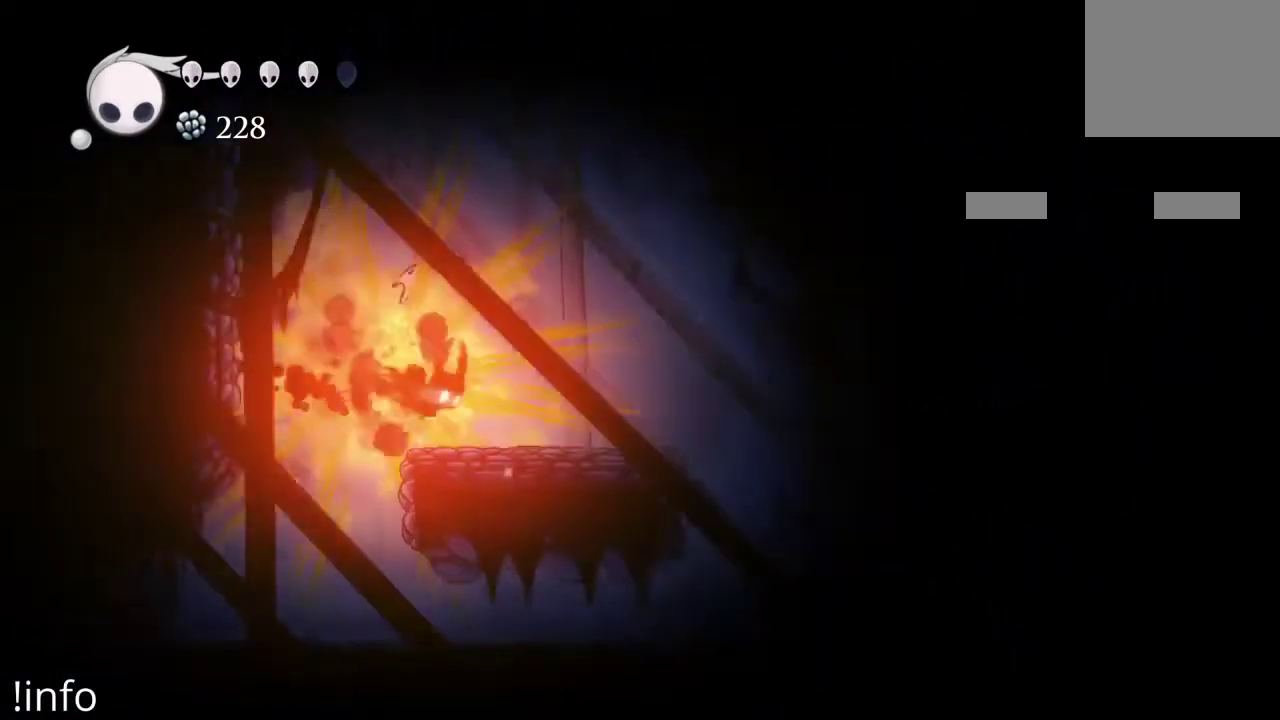
{"buttons": ["DPAD_LEFT"], "left_stick": "center", "right_stick": "center", "events": []}